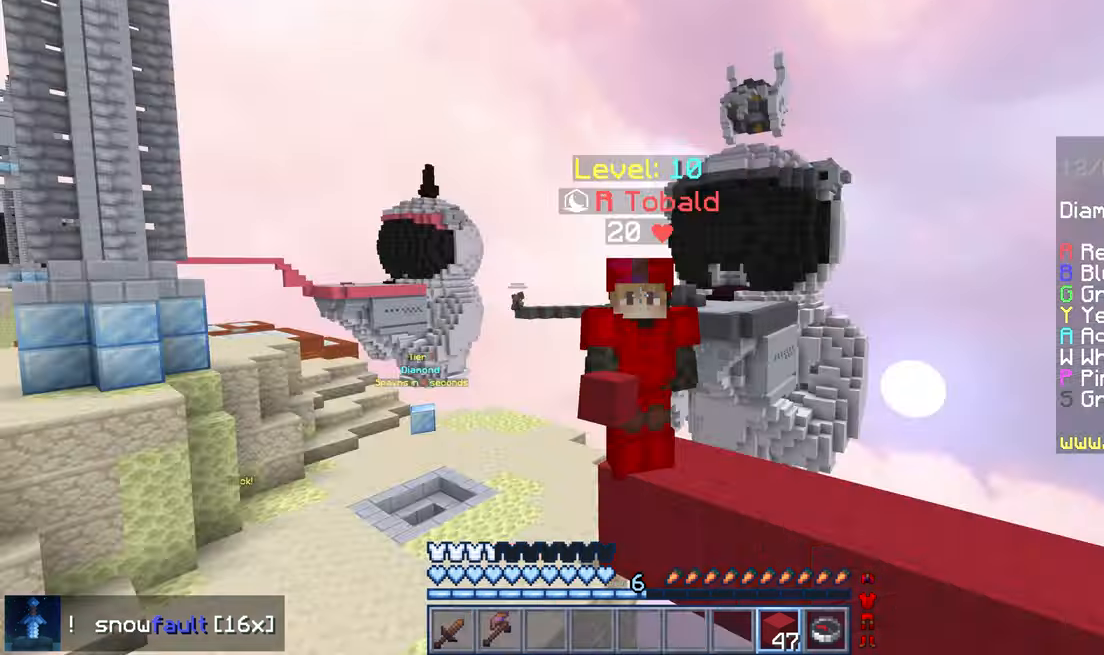
Gameplay with keyboard and mouse; each line is a JSON object with the keys and mouse buttons held at the frame after it. "events" lists presses ("down") and releases ("up") of "down", "left", "right", "space", "up", "mouse_left" and "mouse_right" between this image and that frame as [ms after this image, input, new state], when the widget could be followed in between. "mouse_left", "mouse_right" = the "left", "right" buttons of the "mouse" list. No other keys are recorded. Fast repeated clicks can show as one long hold. Mouse movement is not recorded.
{"keys": ["down"], "mouse": [], "events": [[160, "down", "down"]]}
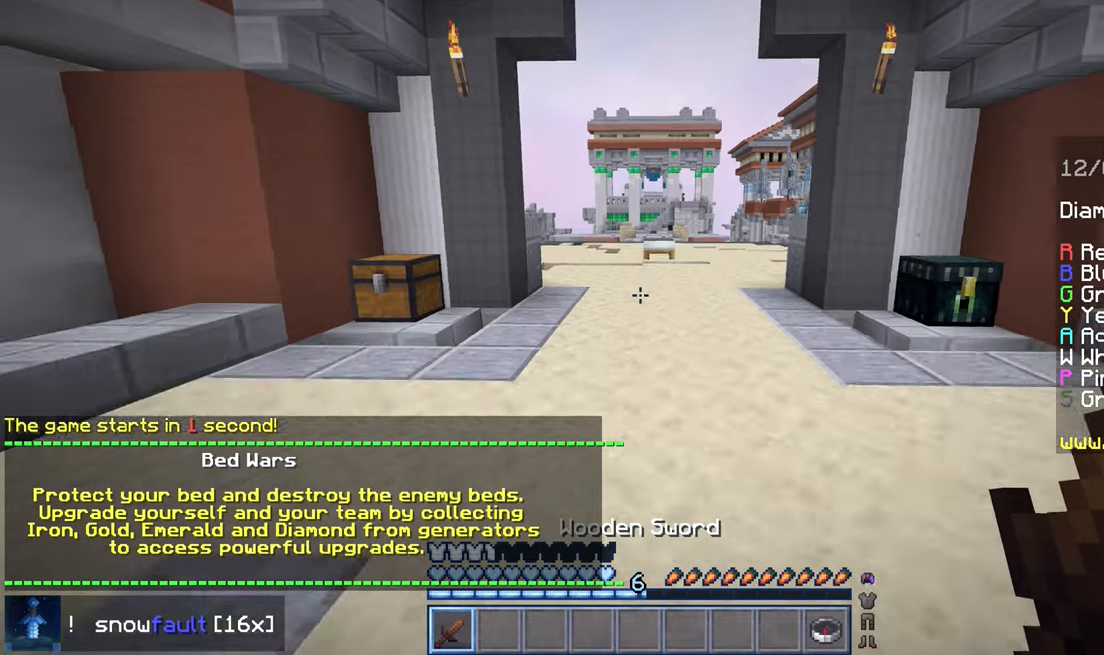
{"keys": ["down"], "mouse": [], "events": [[280, "right", "down"], [400, "right", "up"]]}
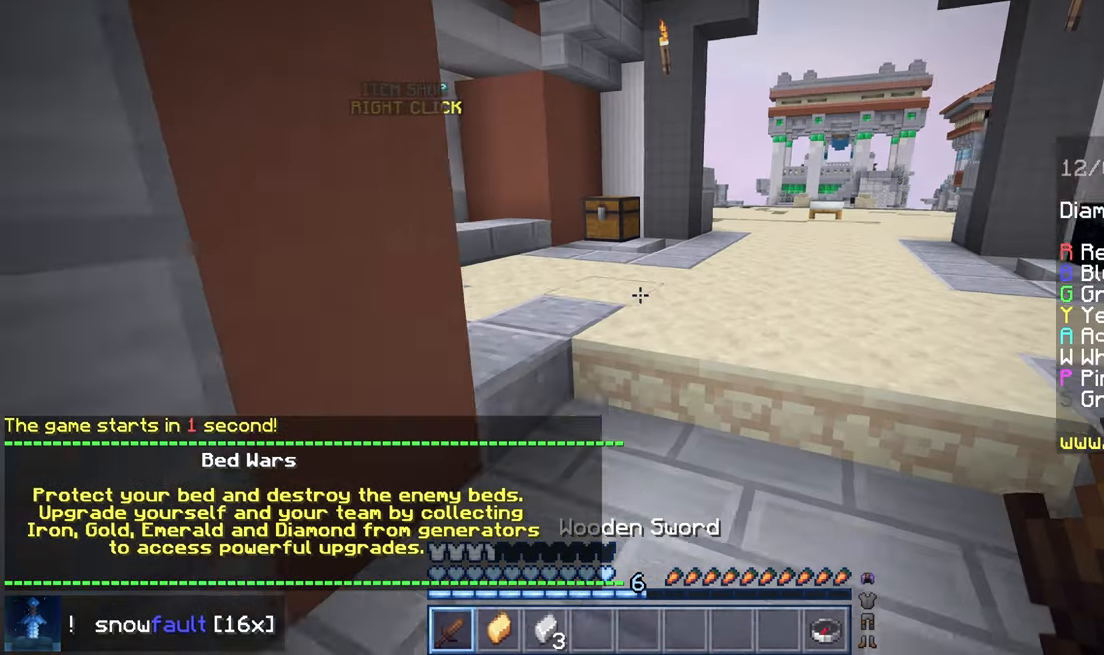
{"keys": [], "mouse": [], "events": [[120, "down", "up"]]}
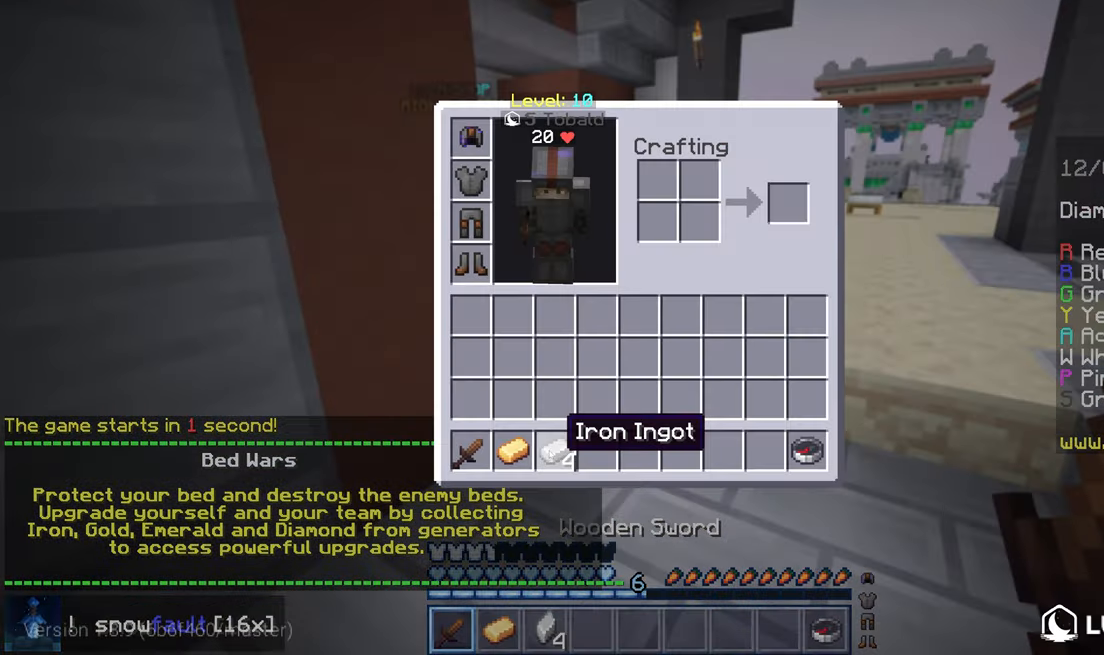
{"keys": [], "mouse": [], "events": []}
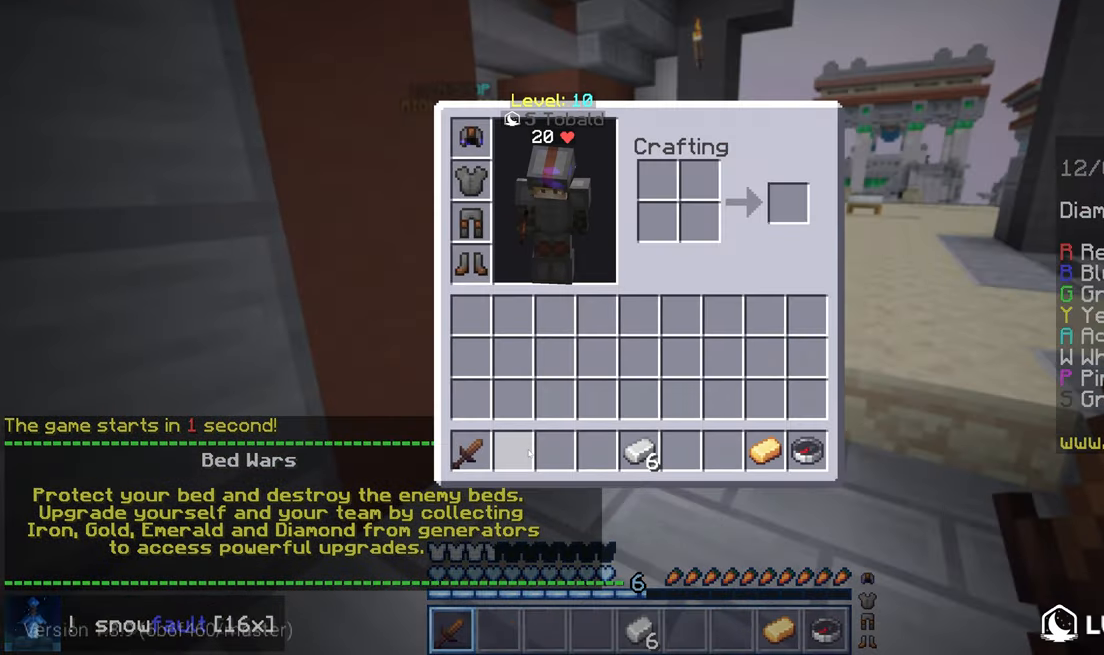
{"keys": ["left"], "mouse": [], "events": [[160, "left", "down"]]}
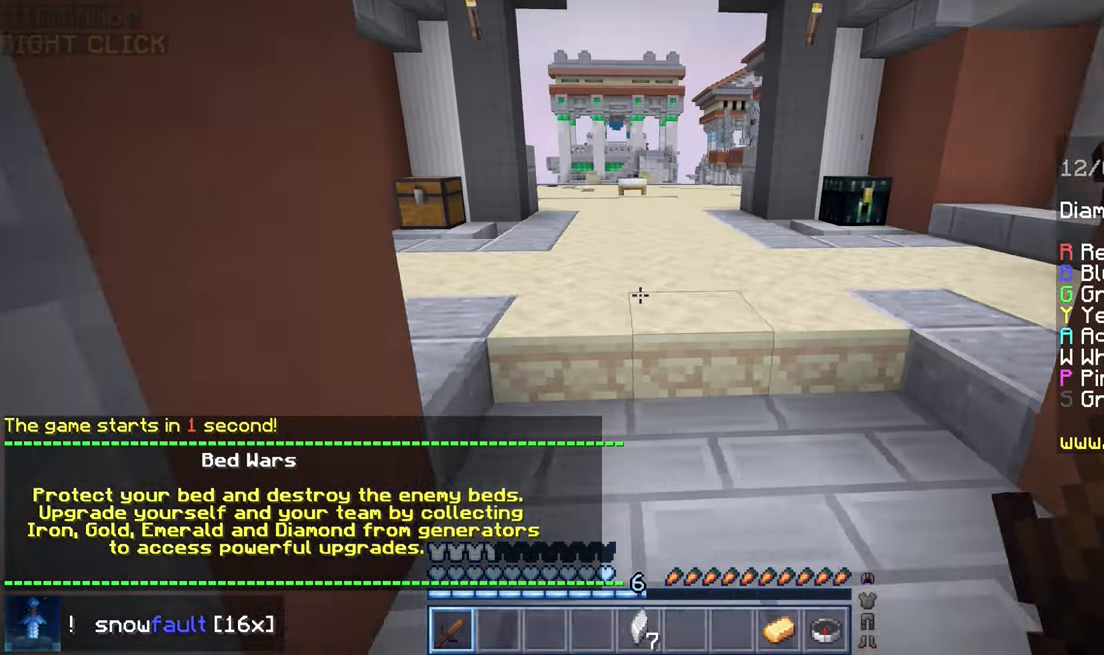
{"keys": ["right"], "mouse": [], "events": [[40, "left", "up"], [120, "right", "down"]]}